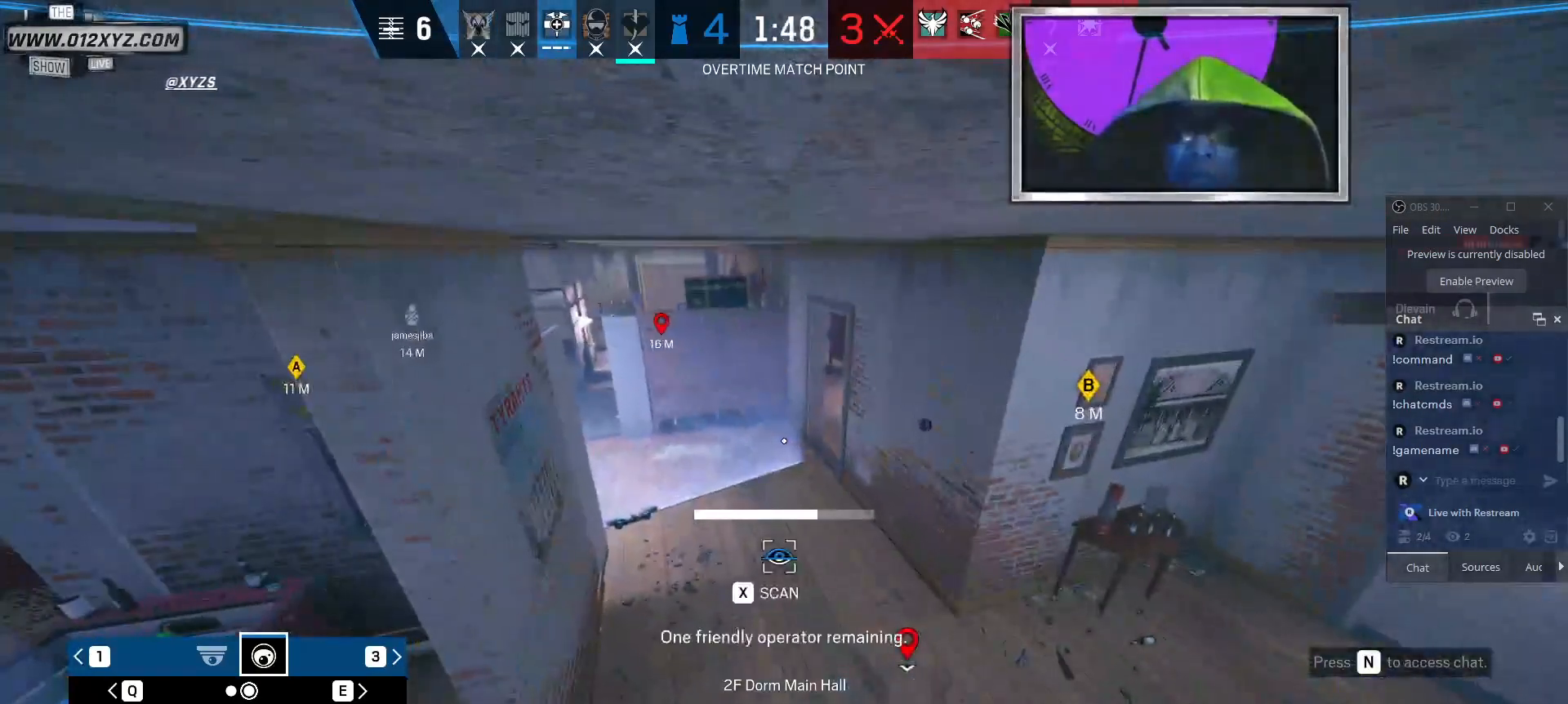
Gameplay with keyboard and mouse; each line is a JSON object with the keys and mouse buttons held at the frame after it. "events" lists presses ("down") and releases ("up") of "1", "2", "3", "4", "5", "a", "alt", "b", "c", "ctrl", "d", "e", "f", "g", "q", "r", "s", "shift", "space", "t", "tab", "v", "w", "x", "z", "mouse_left", "mouse_wheel", "mouse_right", "mouse_mb4" and "mouse_mb5" between this image and that frame as [ms after this image, input, new state], when the widget could be followed in between. "mouse_left", "mouse_wheel", "mouse_right", "mouse_mb4", "mouse_mb5" = the "left", "wheel", "right", "mb4", "mb5" buttons of the "mouse" list. No other keys are recorded. "wheel" means that the mouse wheel is clicked or scrolled. Not read: mouse_move.
{"keys": ["x"], "mouse": [], "events": []}
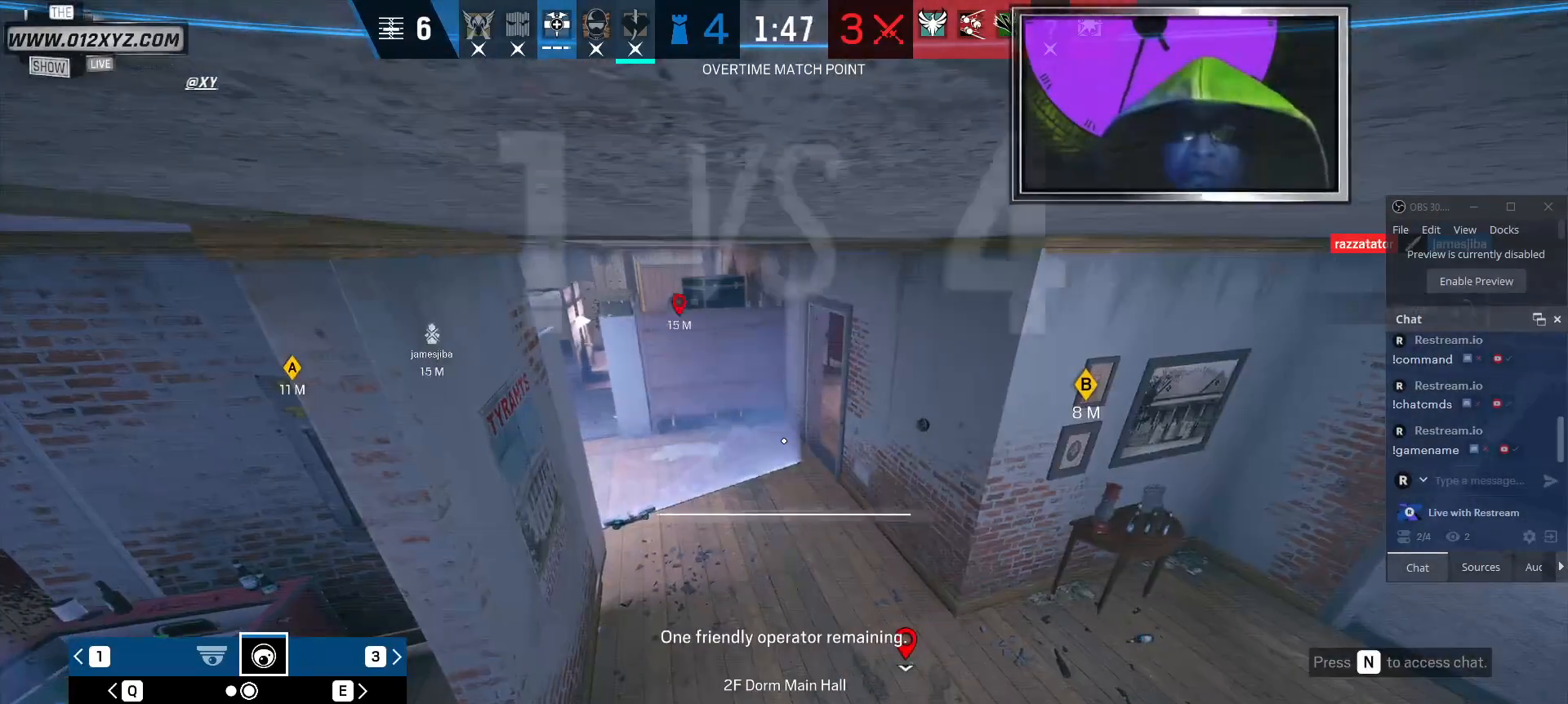
{"keys": ["x"], "mouse": [], "events": [[200, "x", "up"], [334, "x", "down"]]}
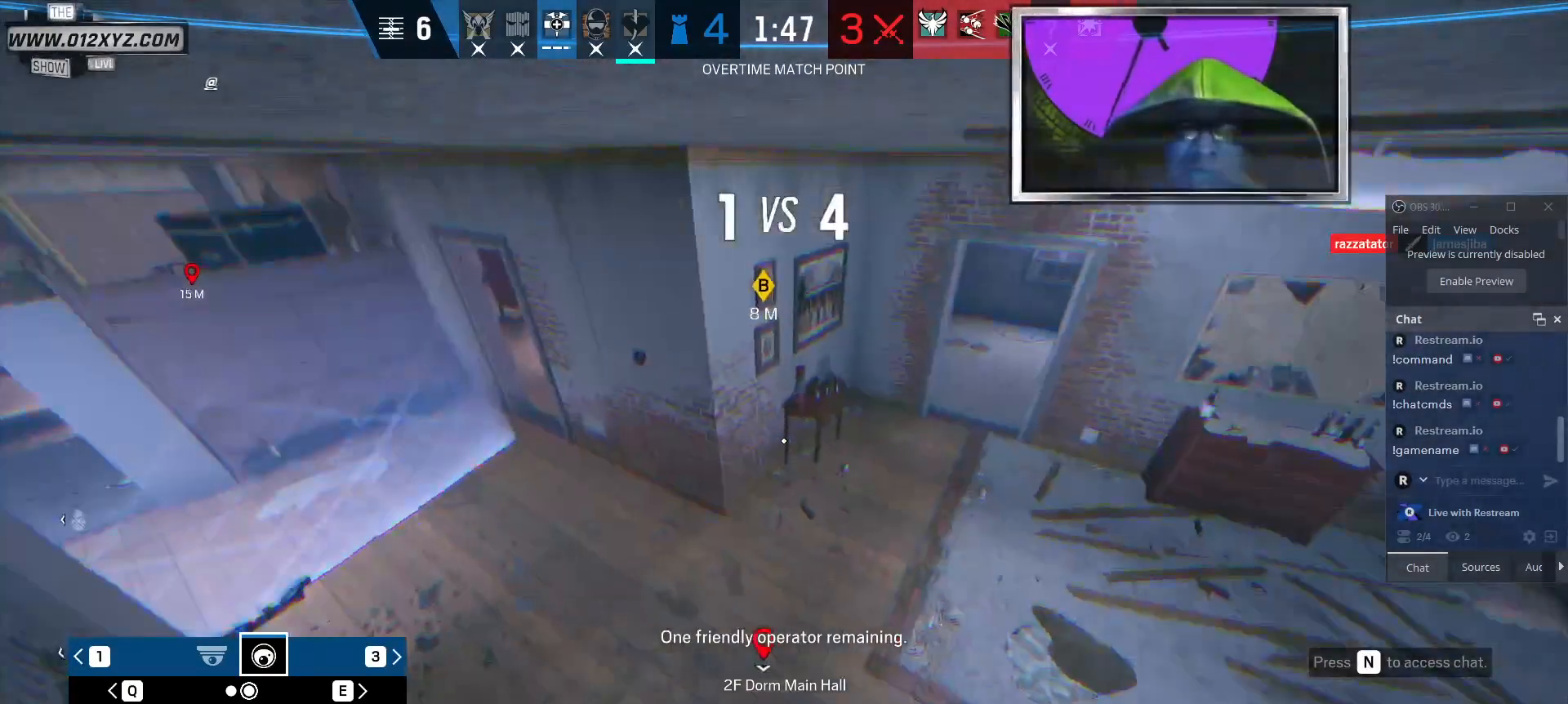
{"keys": ["x"], "mouse": [], "events": []}
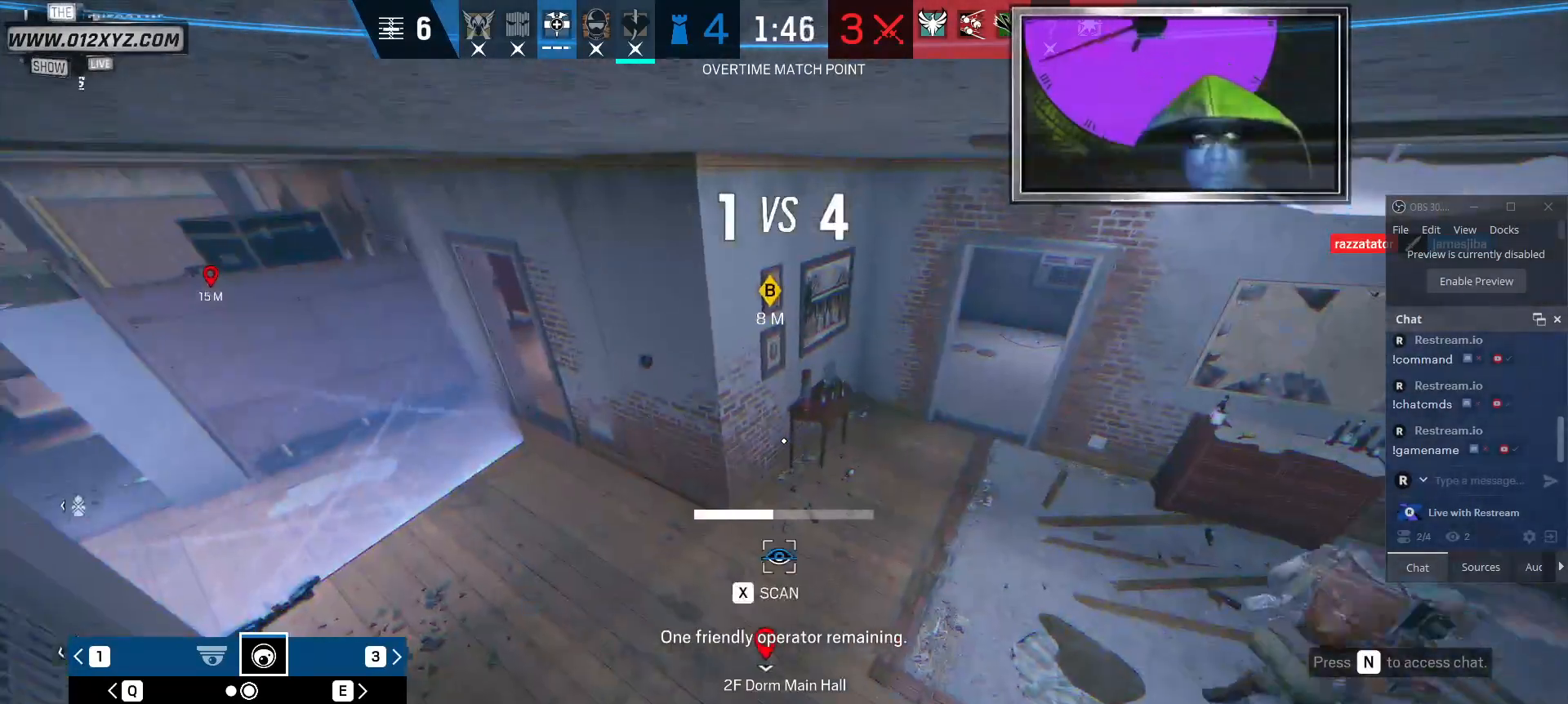
{"keys": ["x"], "mouse": [], "events": []}
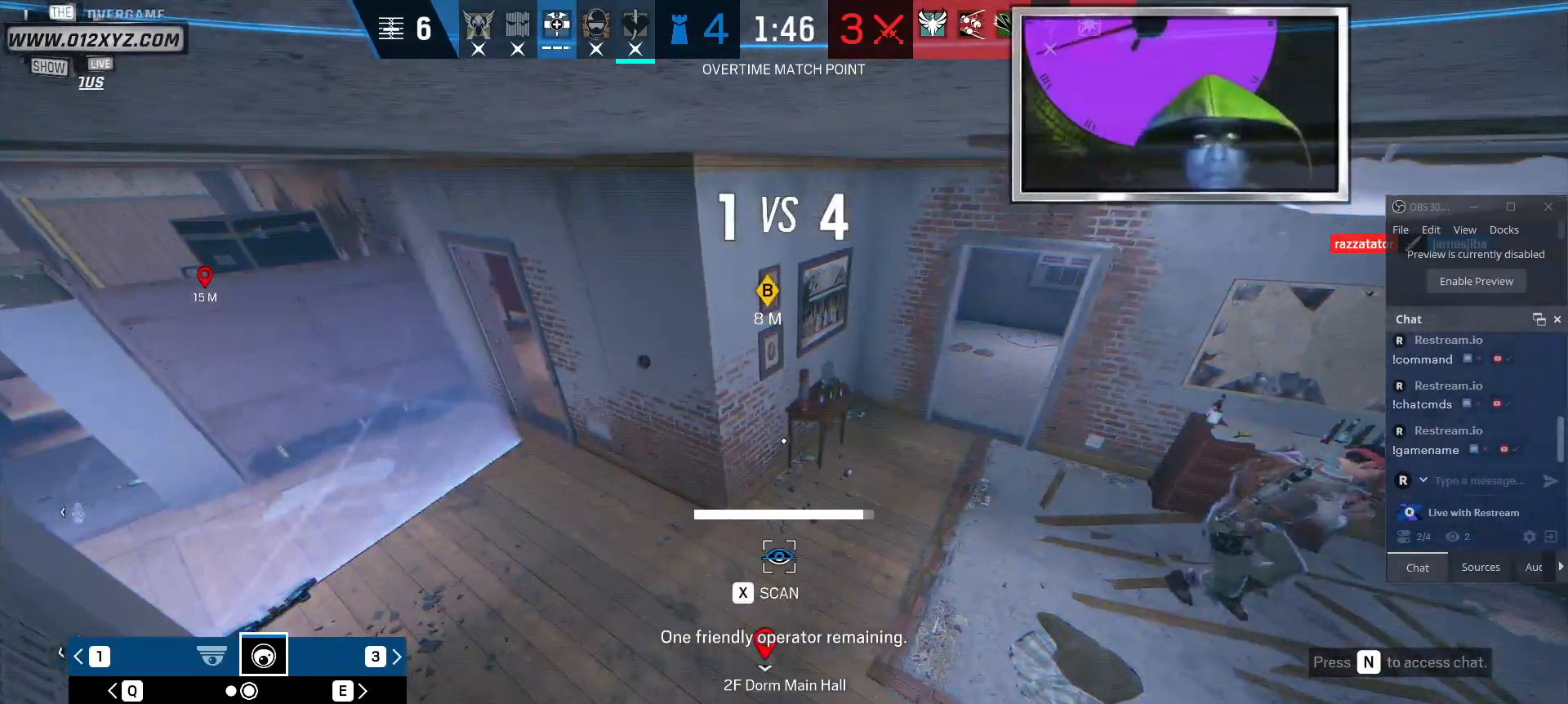
{"keys": [], "mouse": [], "events": [[467, "x", "up"]]}
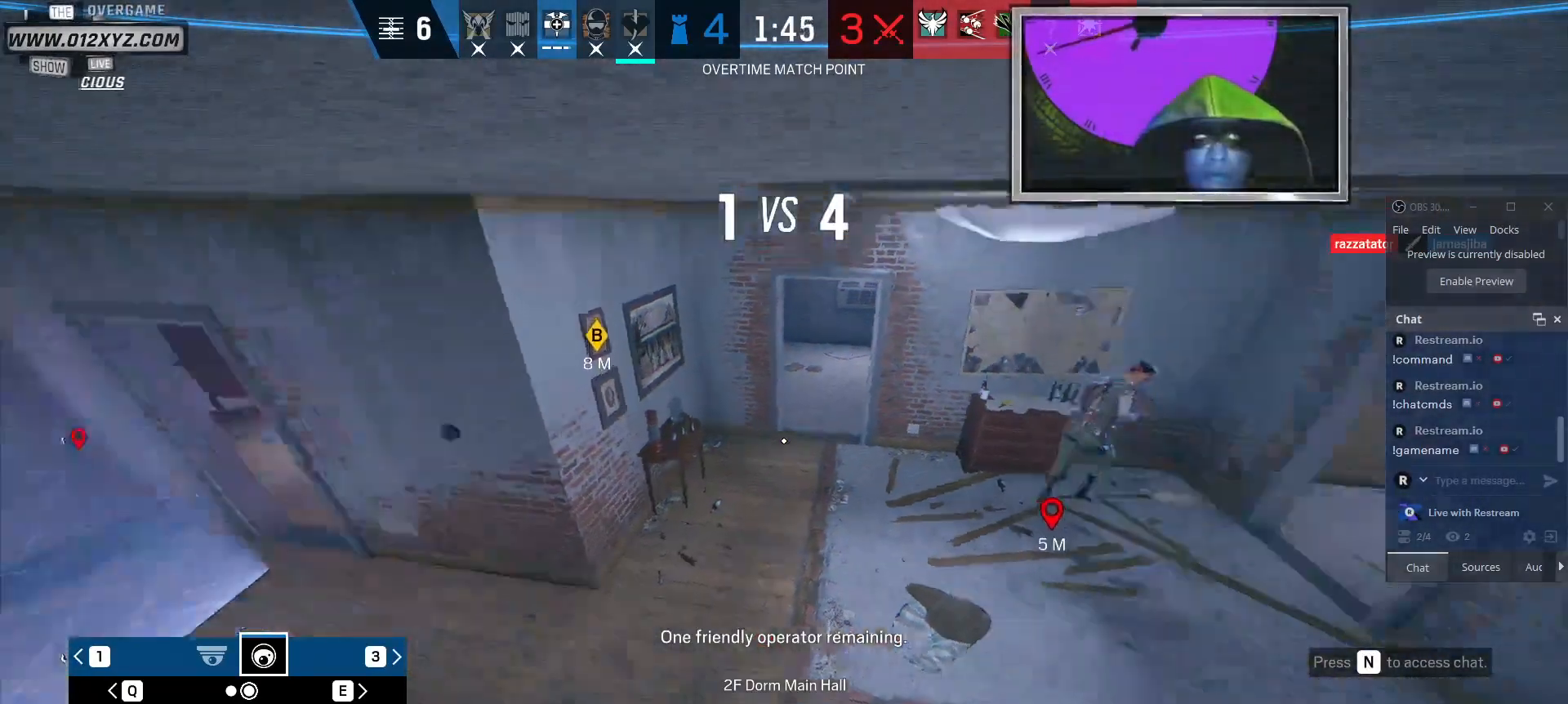
{"keys": ["x"], "mouse": [], "events": [[34, "x", "down"]]}
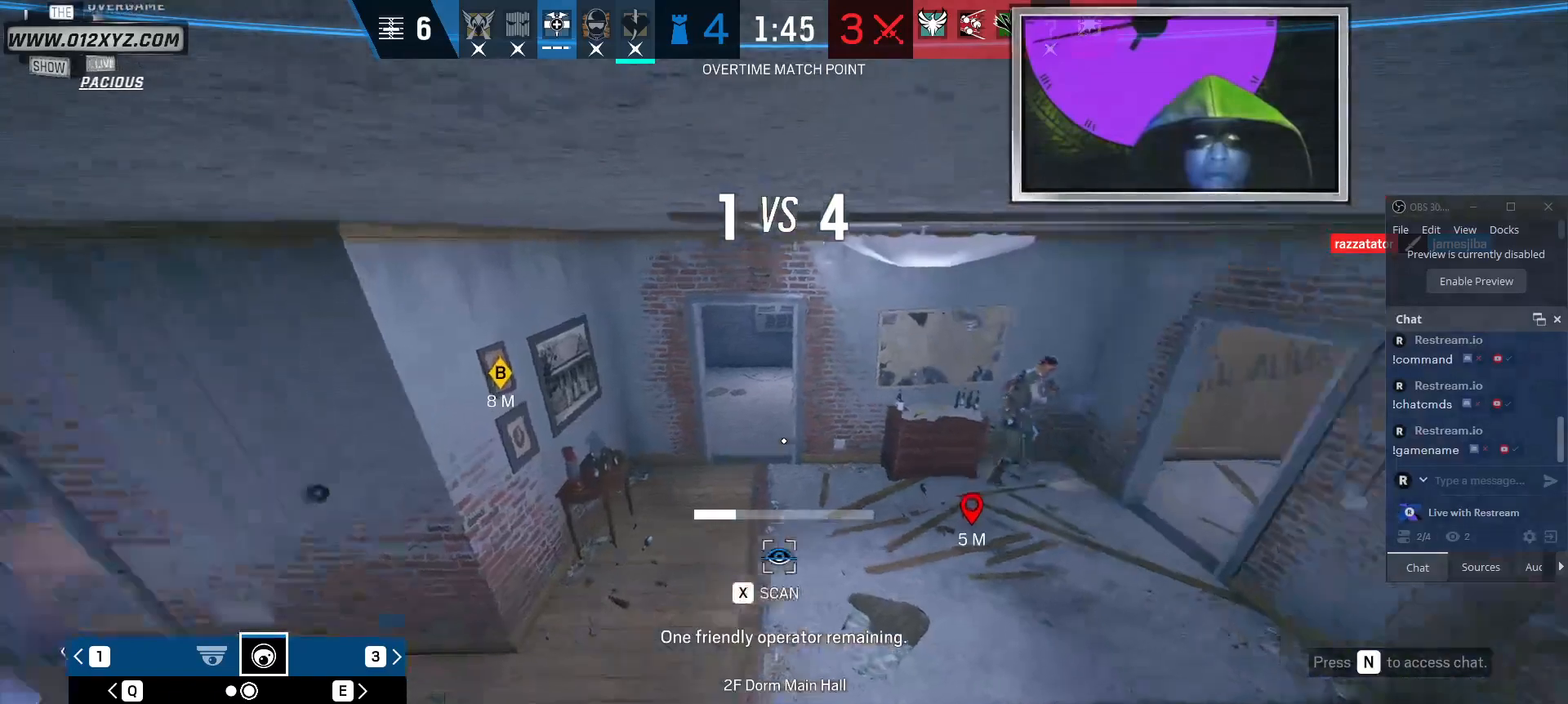
{"keys": ["x"], "mouse": [], "events": []}
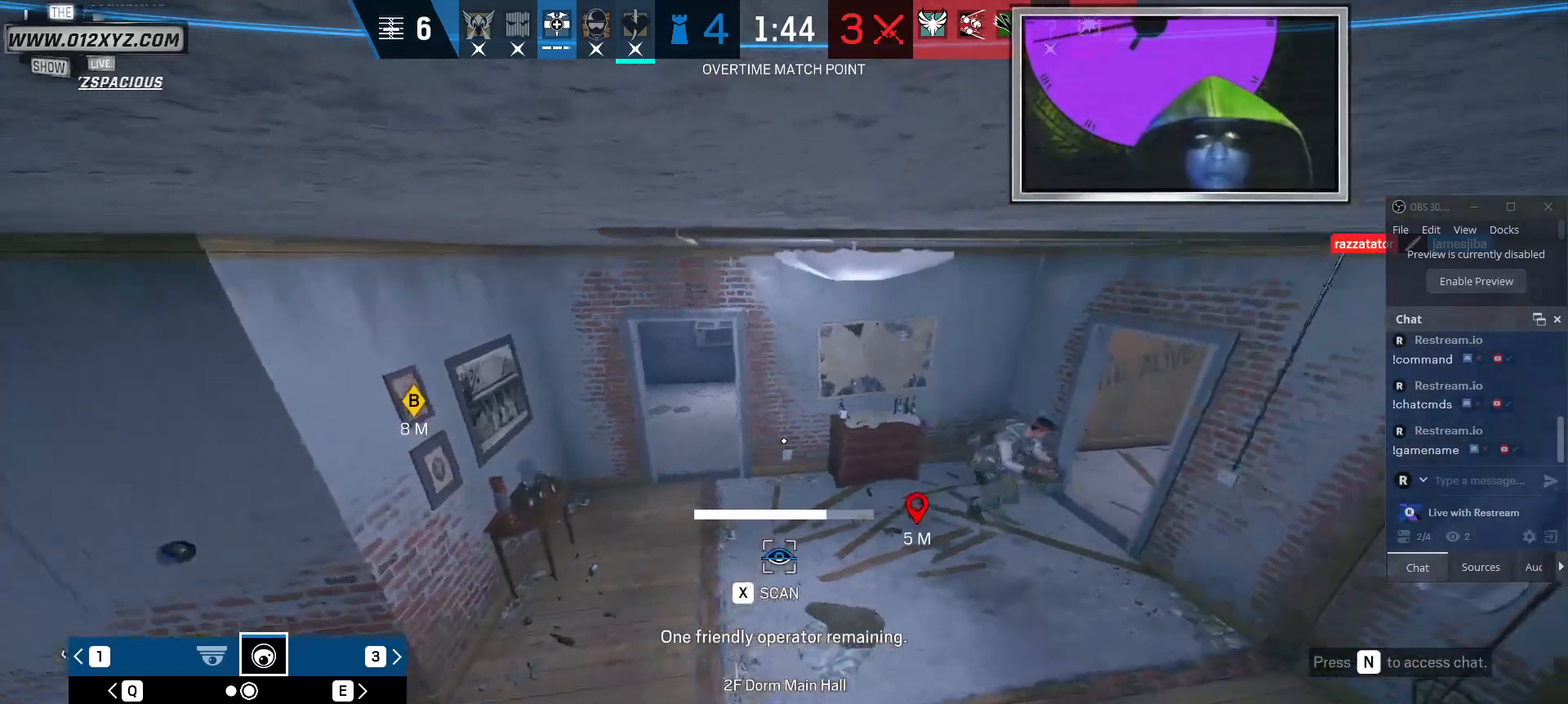
{"keys": ["x"], "mouse": [], "events": []}
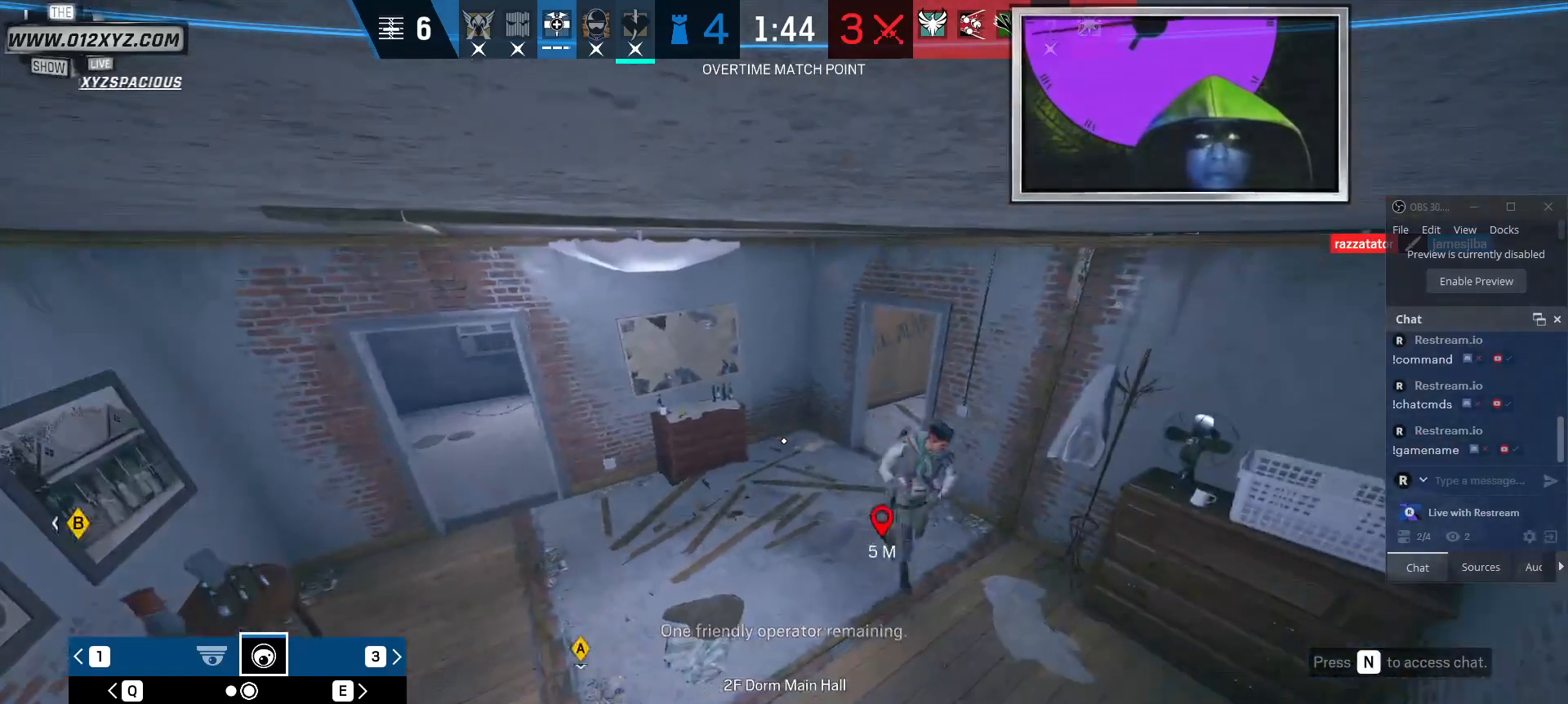
{"keys": ["x"], "mouse": [], "events": [[234, "x", "up"], [334, "x", "down"]]}
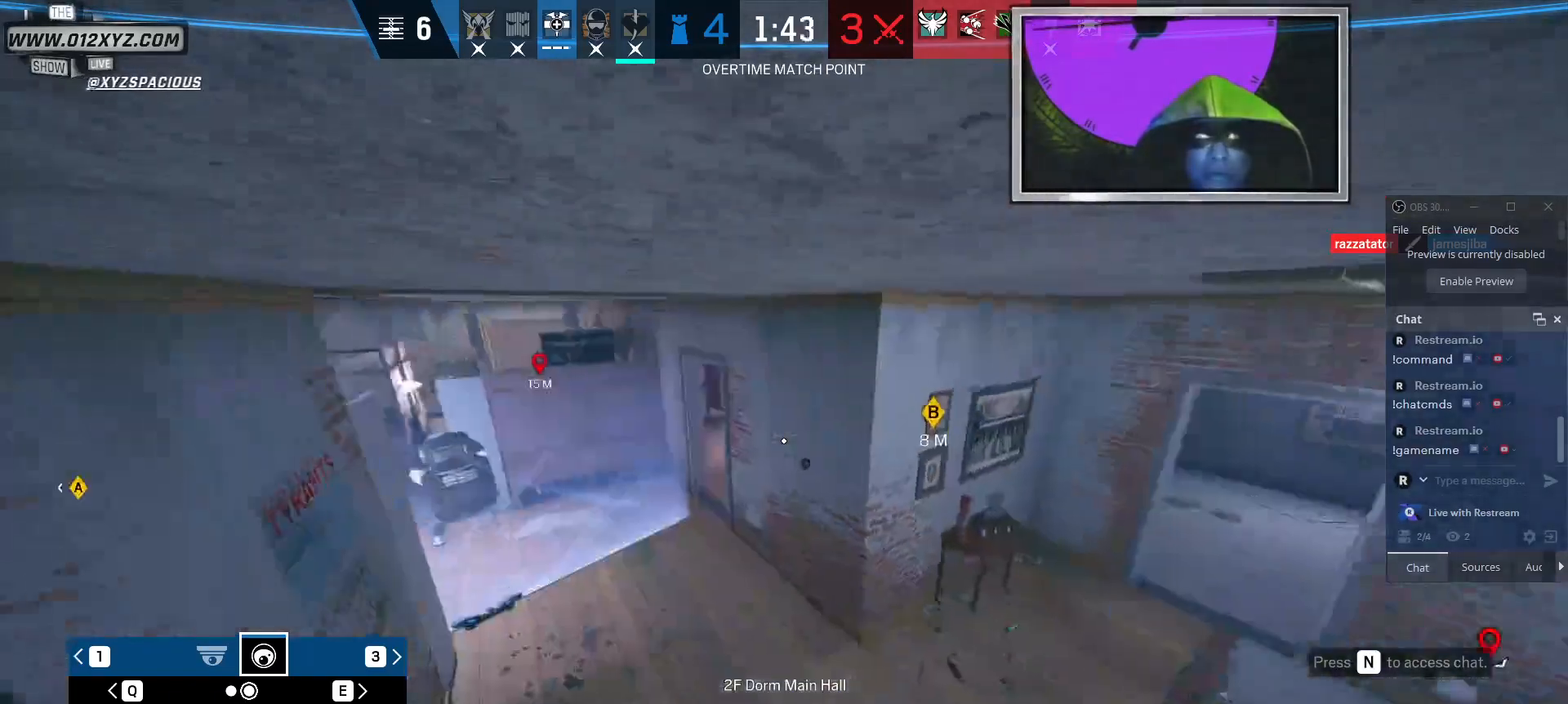
{"keys": ["x"], "mouse": [], "events": []}
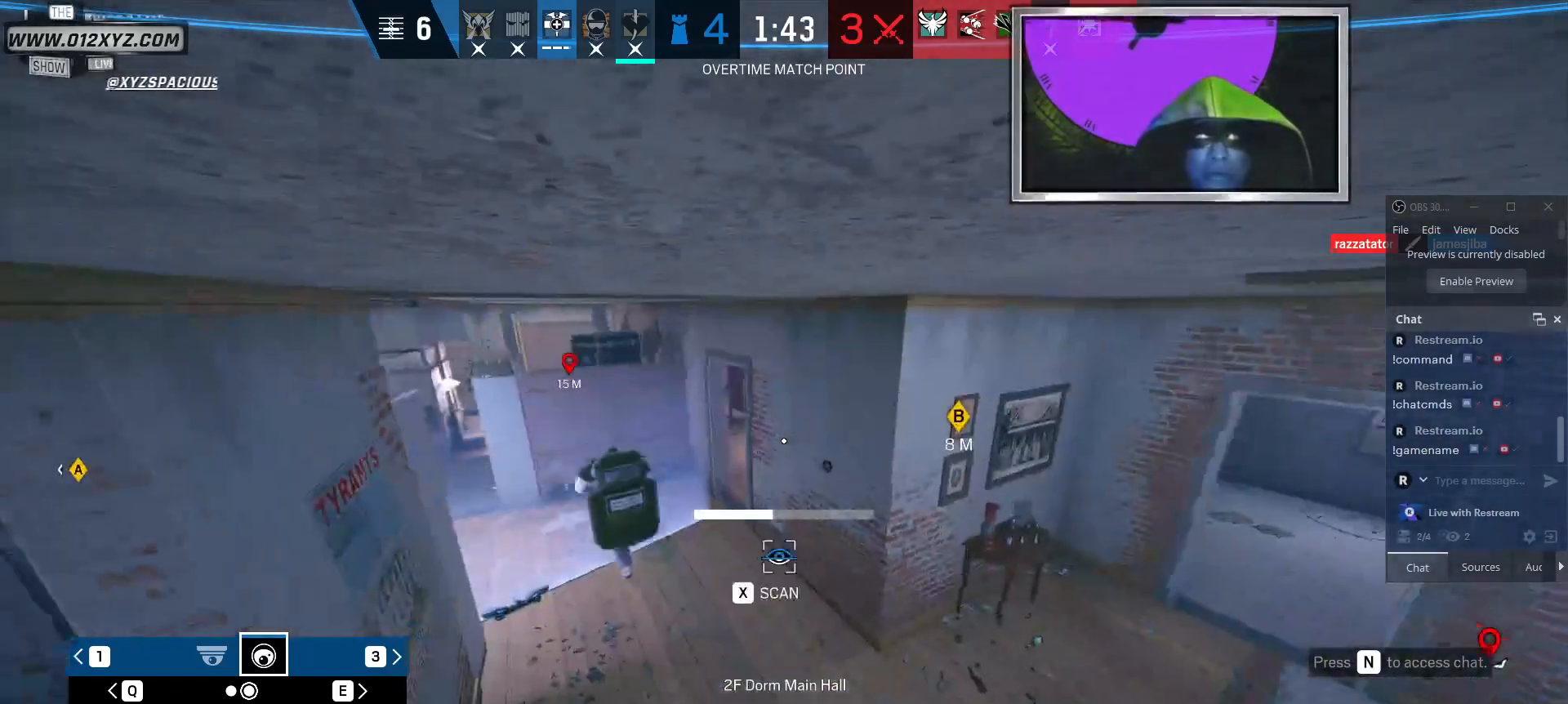
{"keys": ["x"], "mouse": [], "events": []}
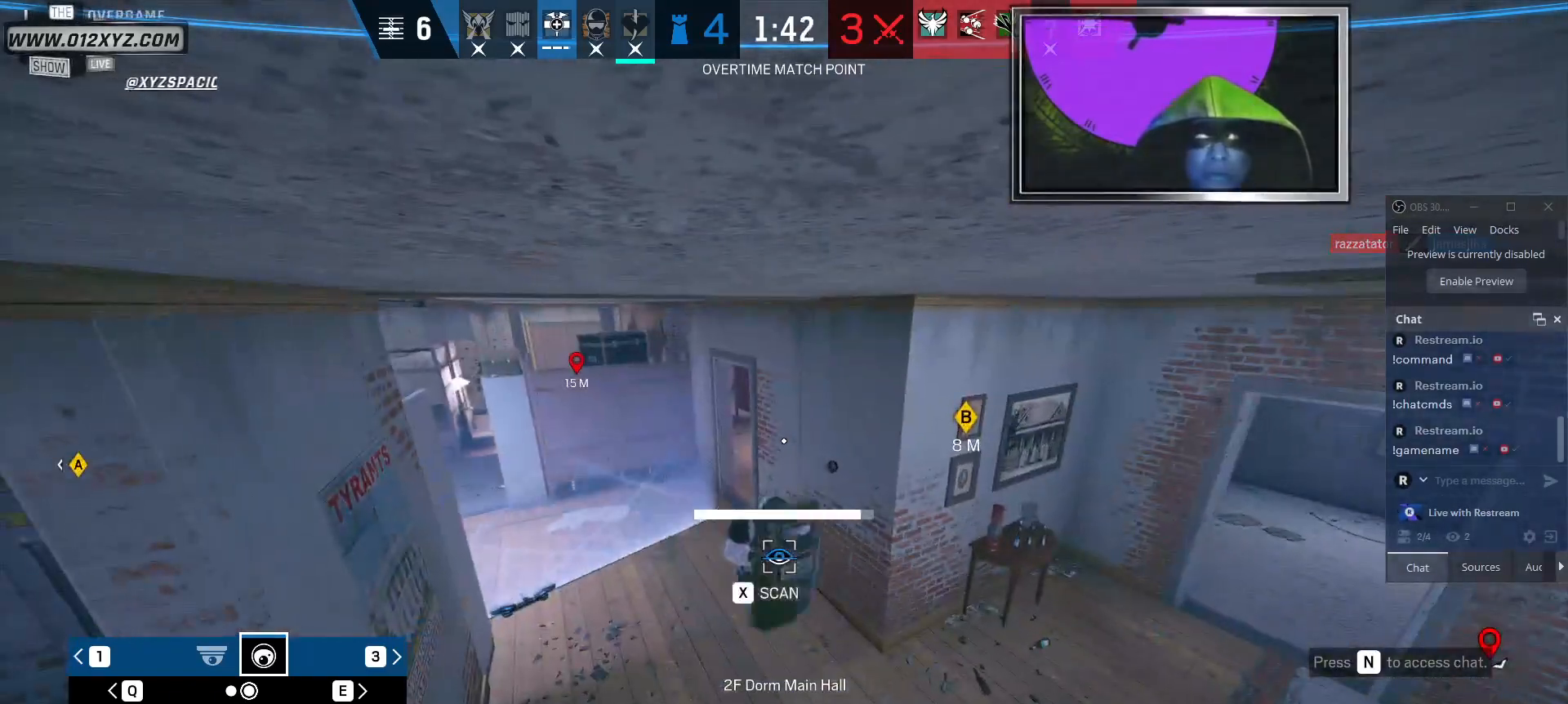
{"keys": [], "mouse": [], "events": [[434, "x", "up"]]}
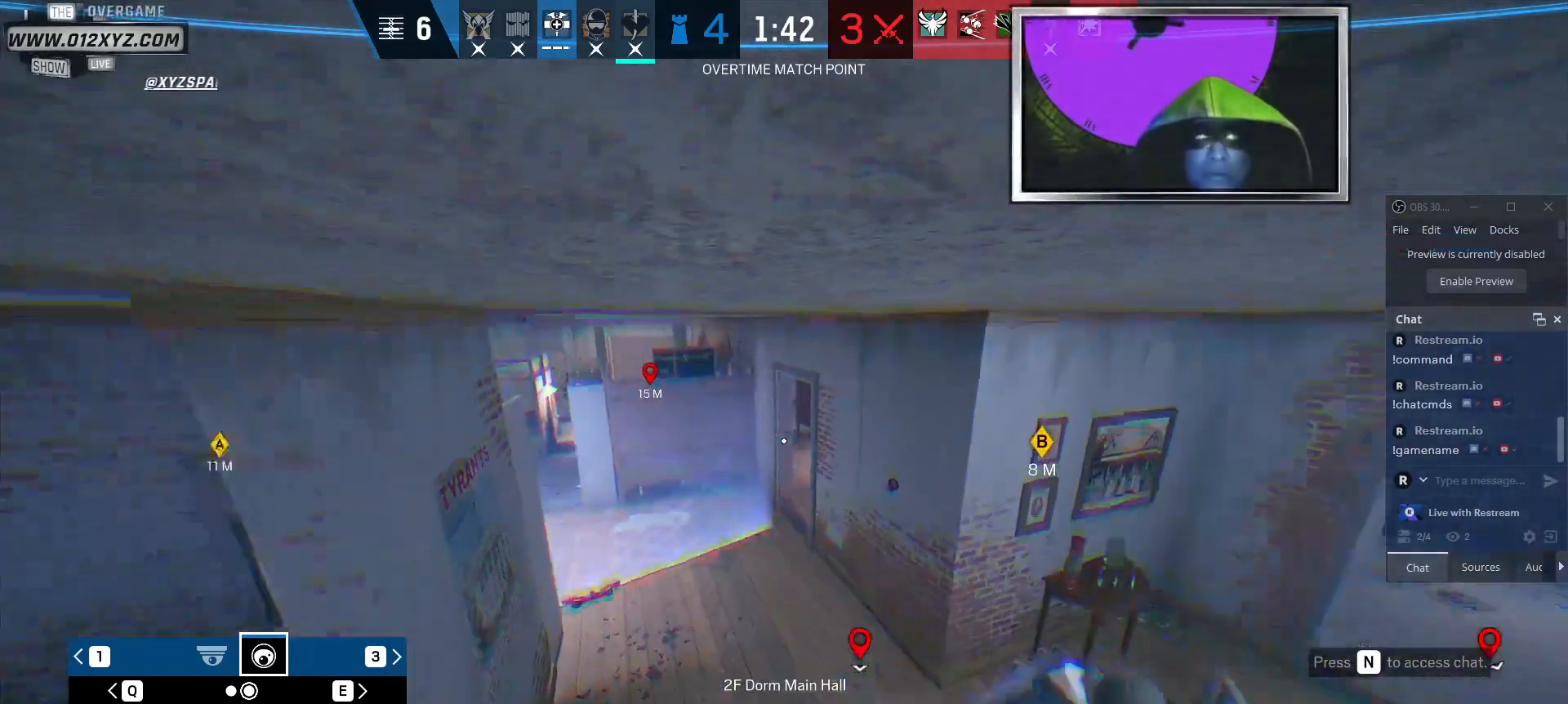
{"keys": ["x"], "mouse": [], "events": [[334, "x", "down"]]}
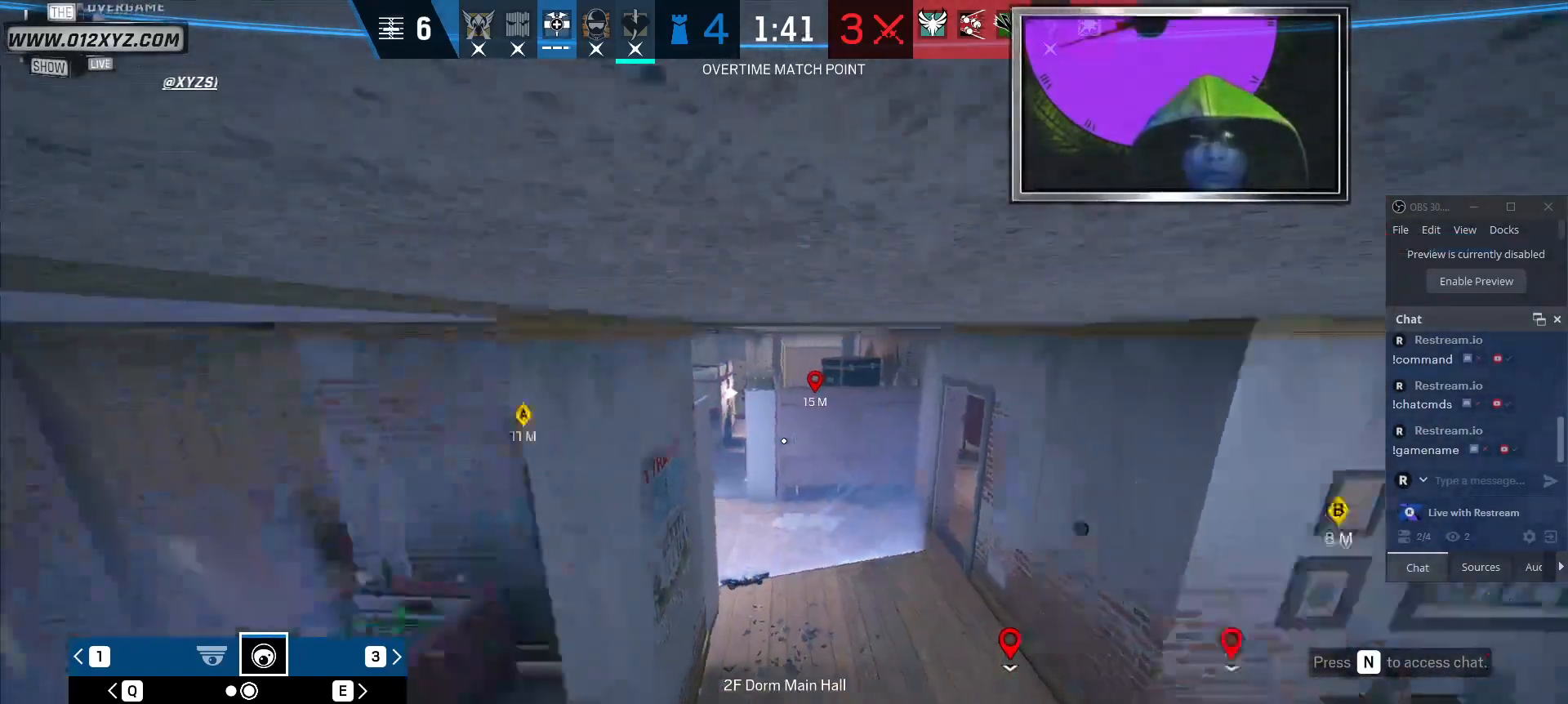
{"keys": ["x"], "mouse": [], "events": []}
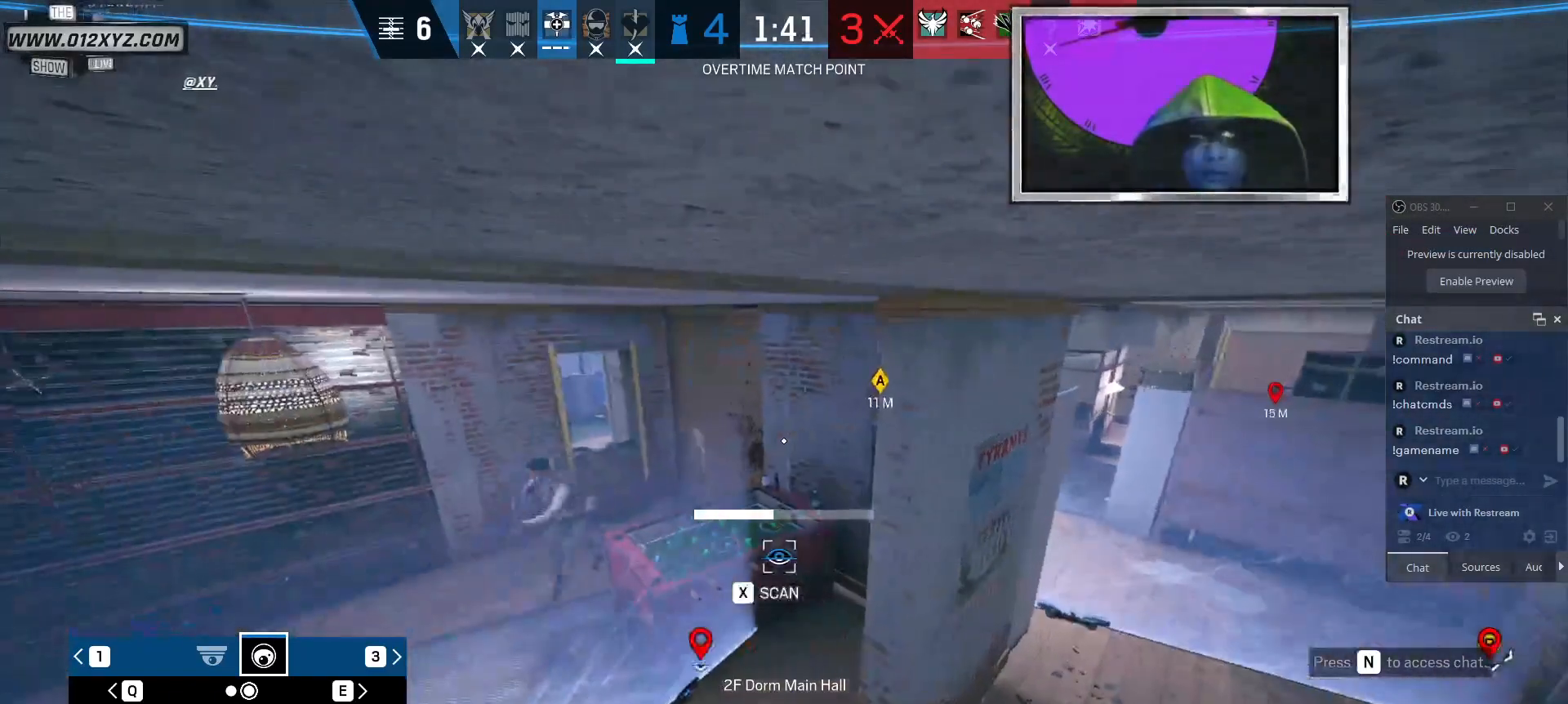
{"keys": ["x"], "mouse": [], "events": []}
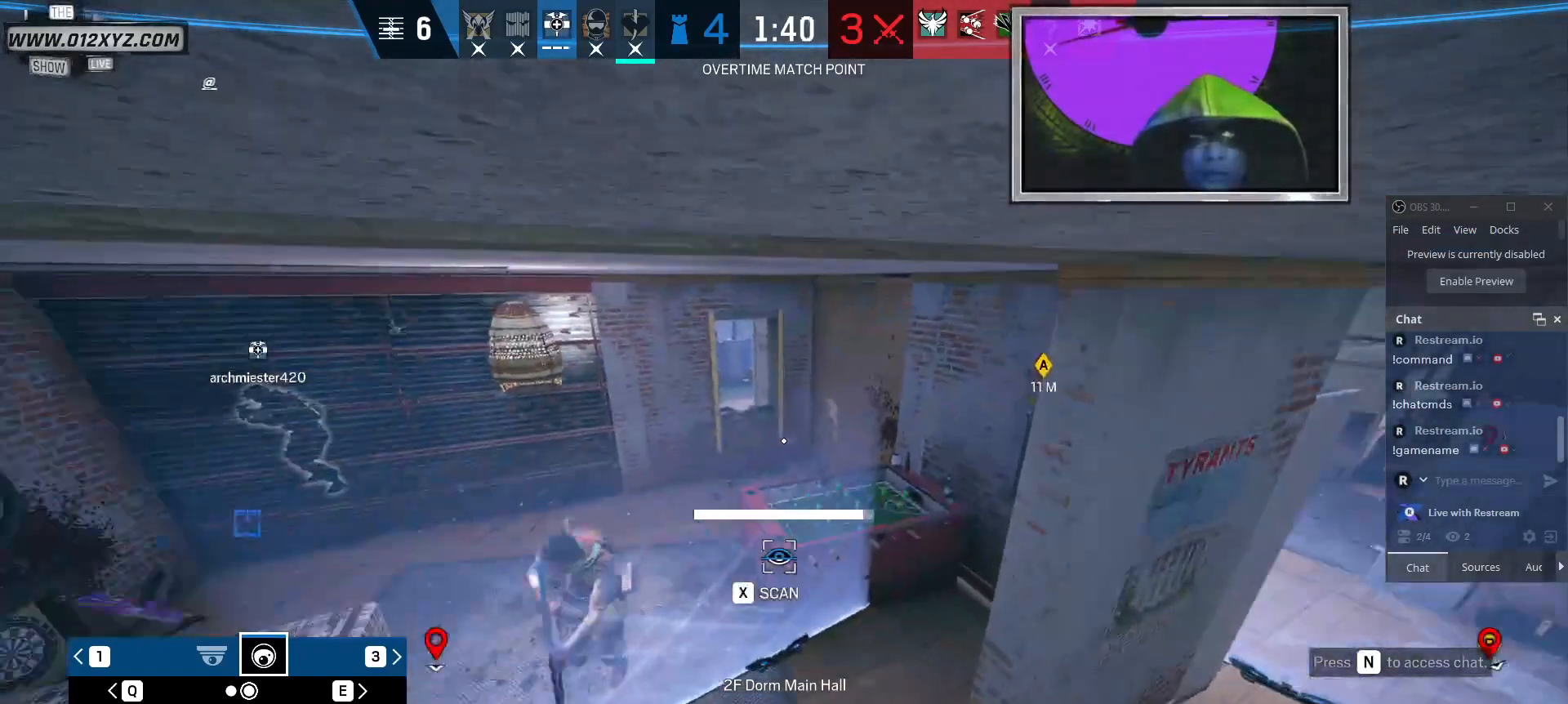
{"keys": ["x"], "mouse": [], "events": []}
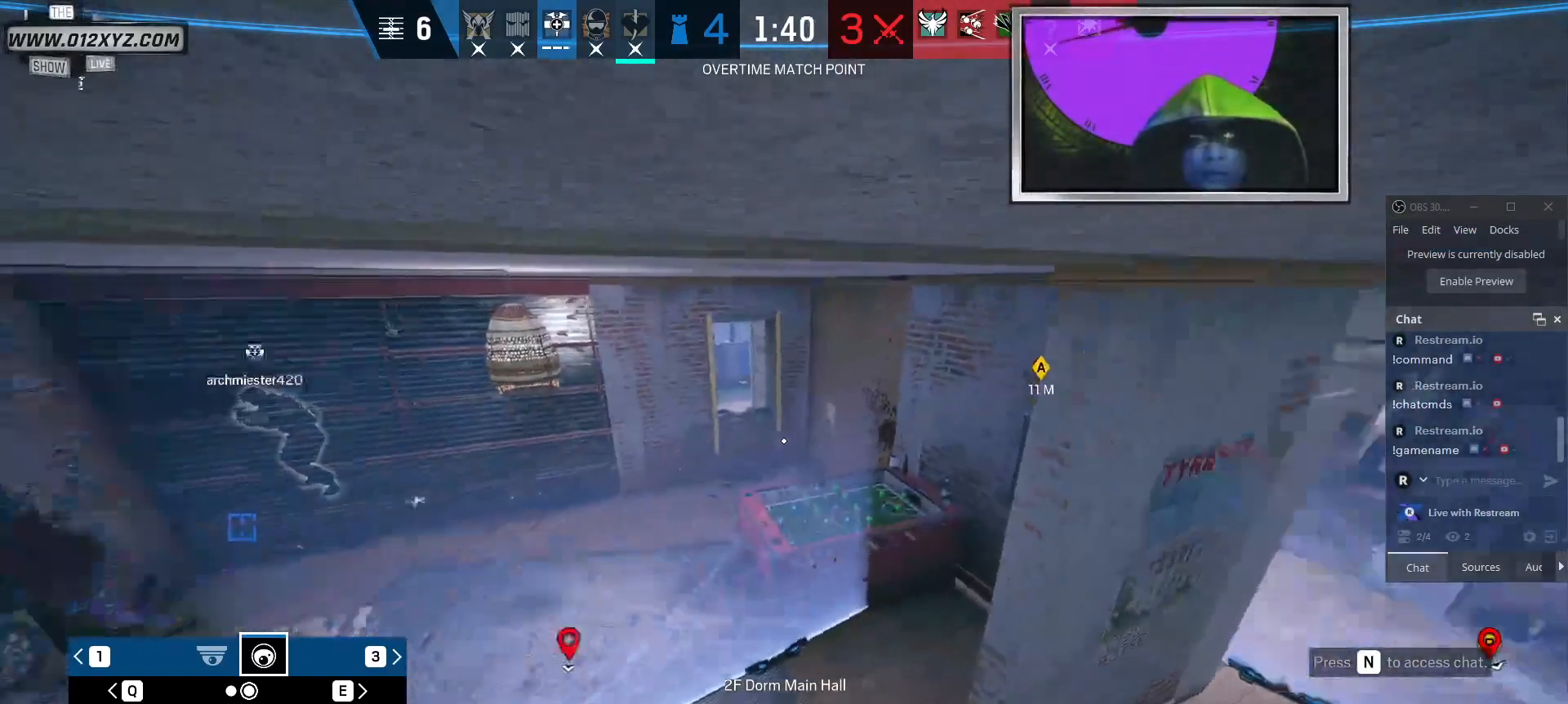
{"keys": ["x"], "mouse": [], "events": [[67, "x", "up"], [167, "q", "down"], [334, "q", "up"], [400, "x", "down"]]}
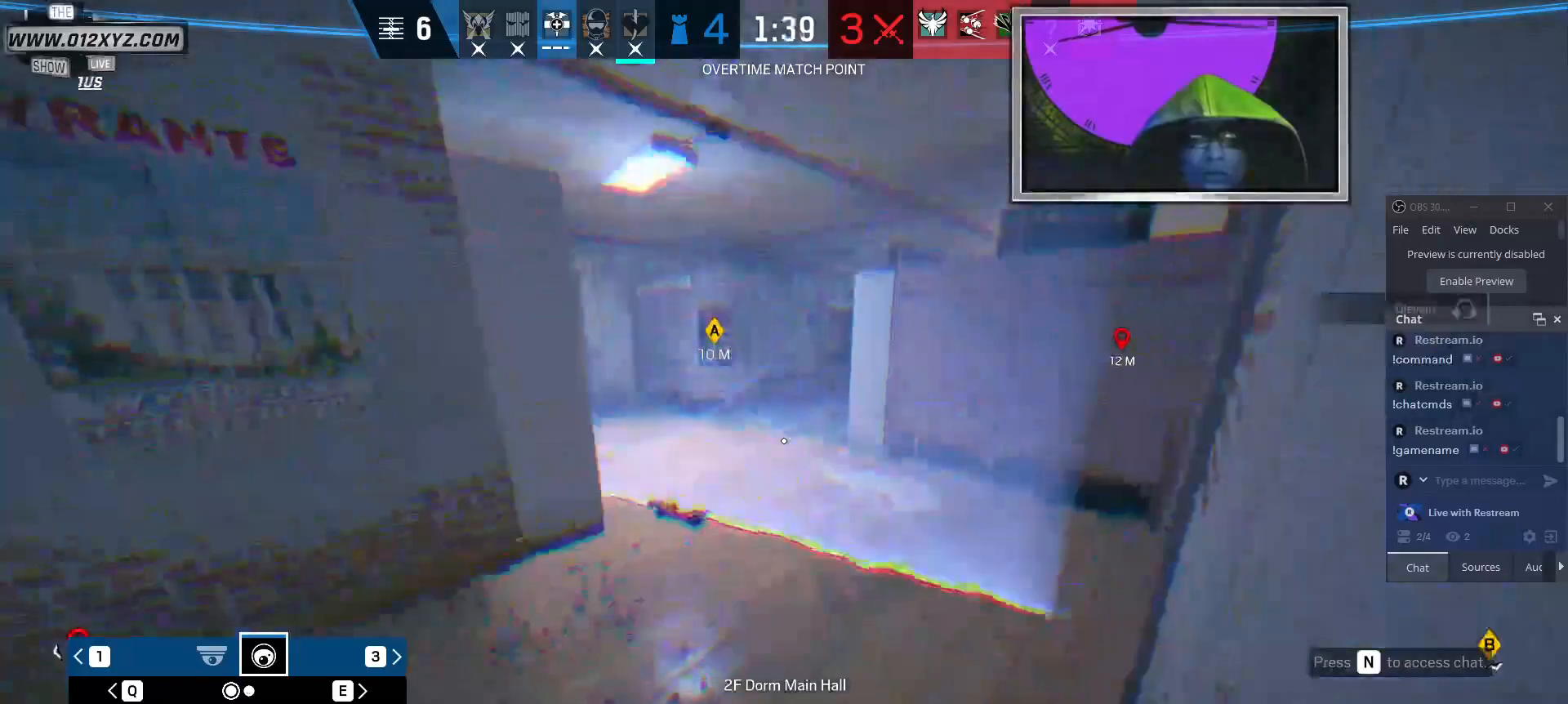
{"keys": ["x"], "mouse": [], "events": []}
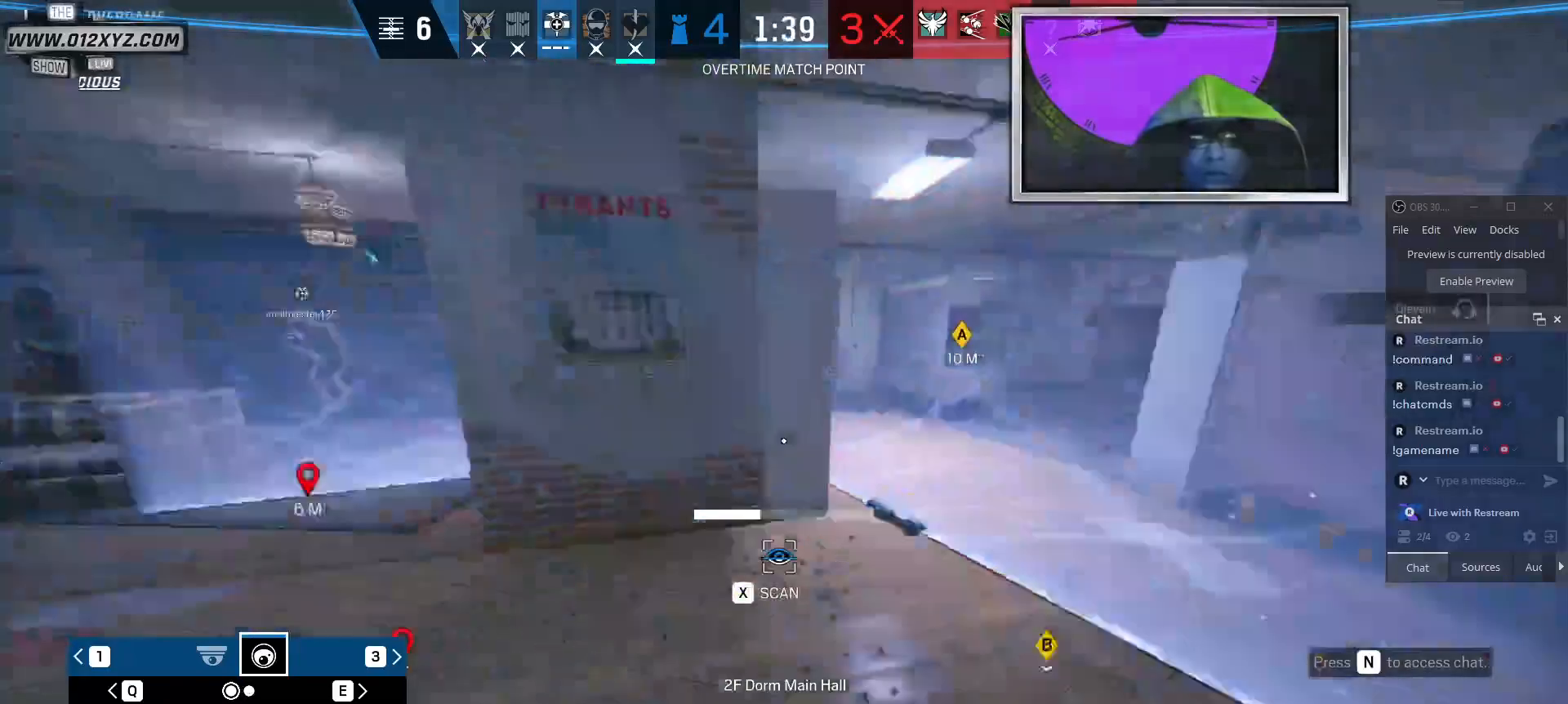
{"keys": ["x"], "mouse": [], "events": []}
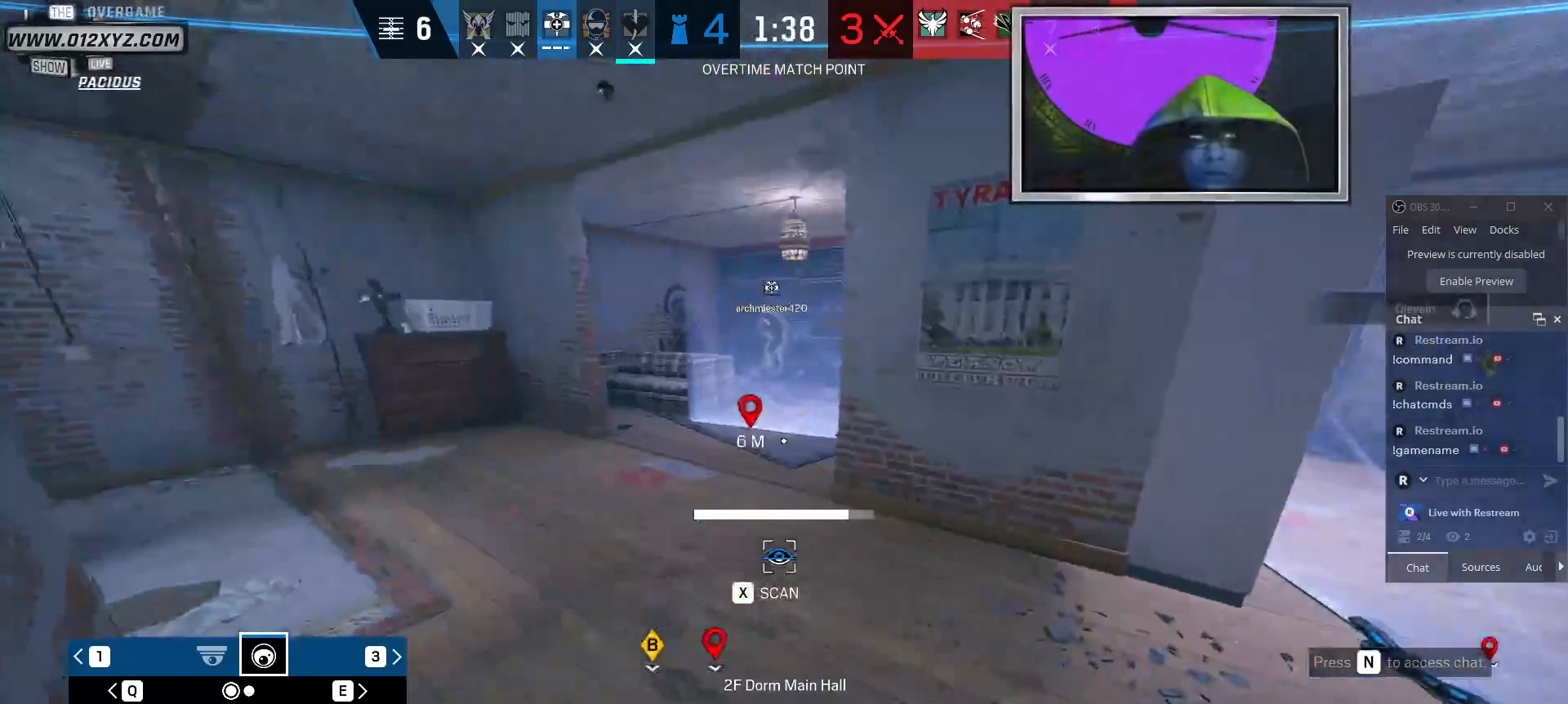
{"keys": ["x"], "mouse": [], "events": []}
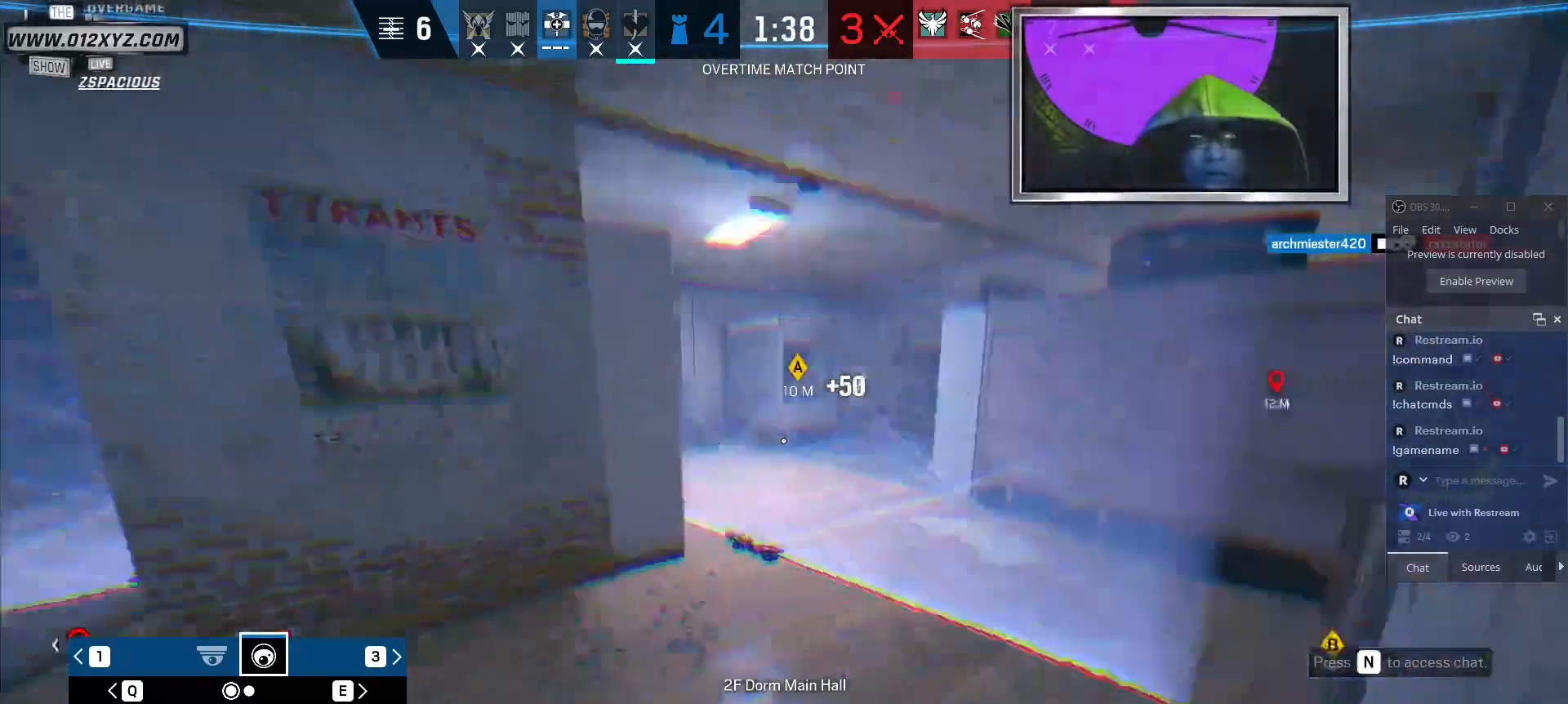
{"keys": ["q"], "mouse": [], "events": [[434, "q", "down"], [434, "x", "up"]]}
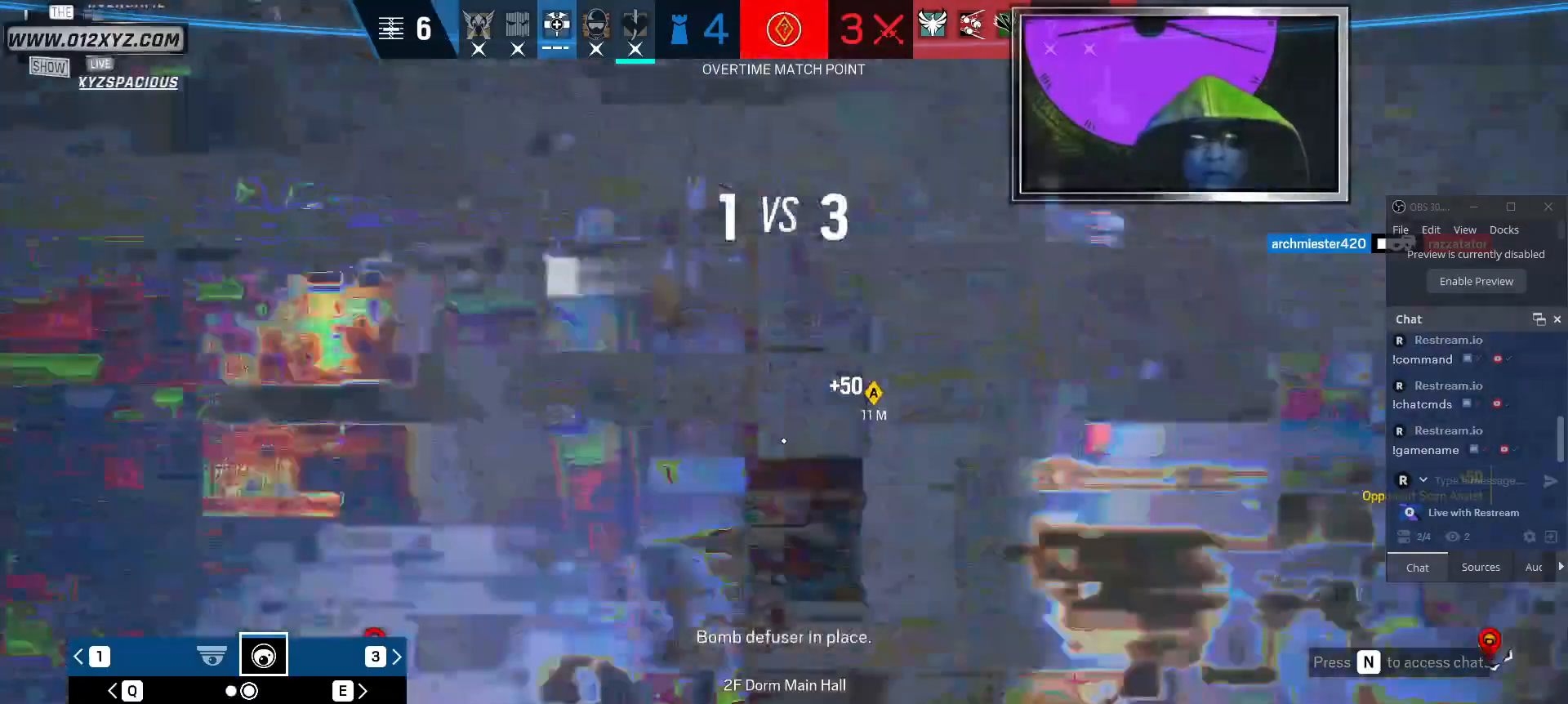
{"keys": ["x"], "mouse": [], "events": [[67, "q", "up"], [100, "x", "down"]]}
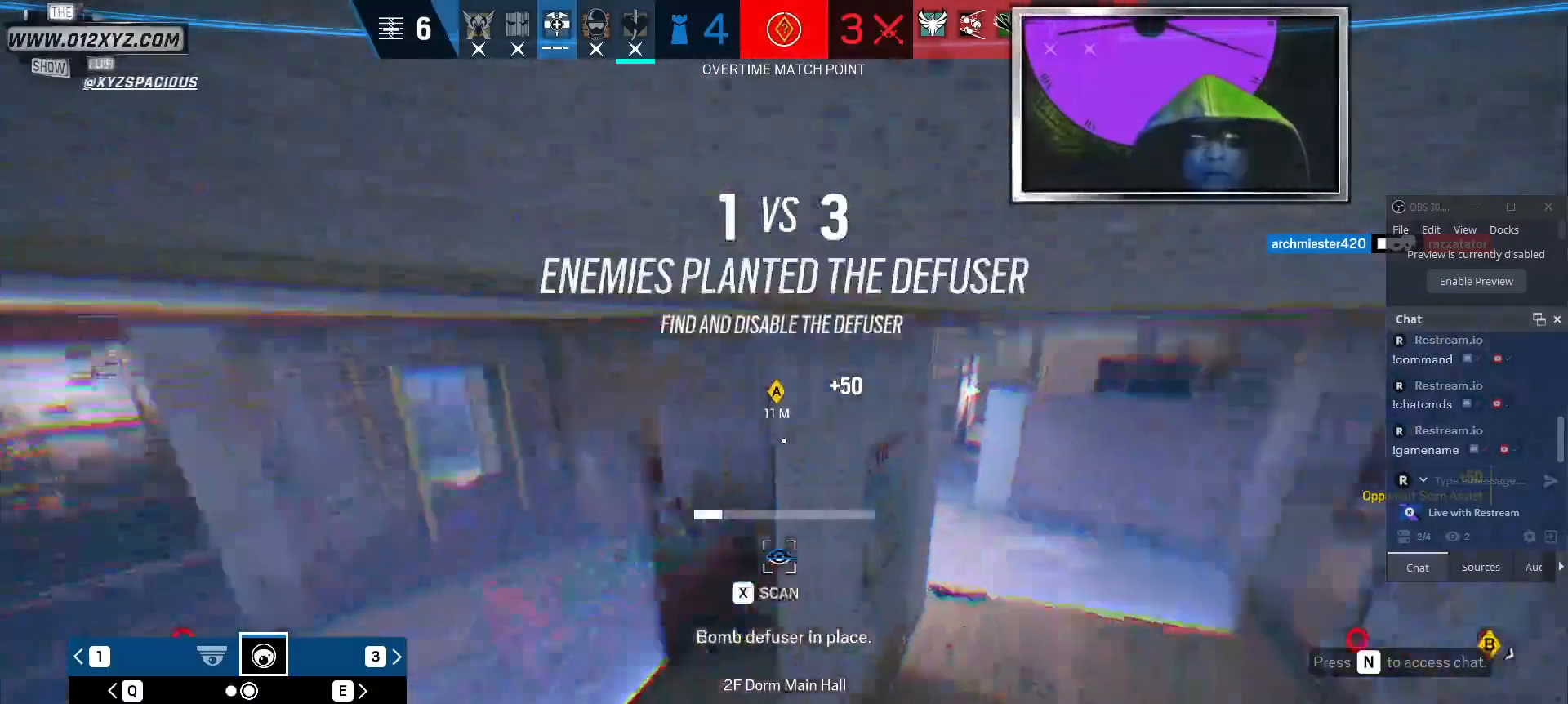
{"keys": ["x"], "mouse": [], "events": []}
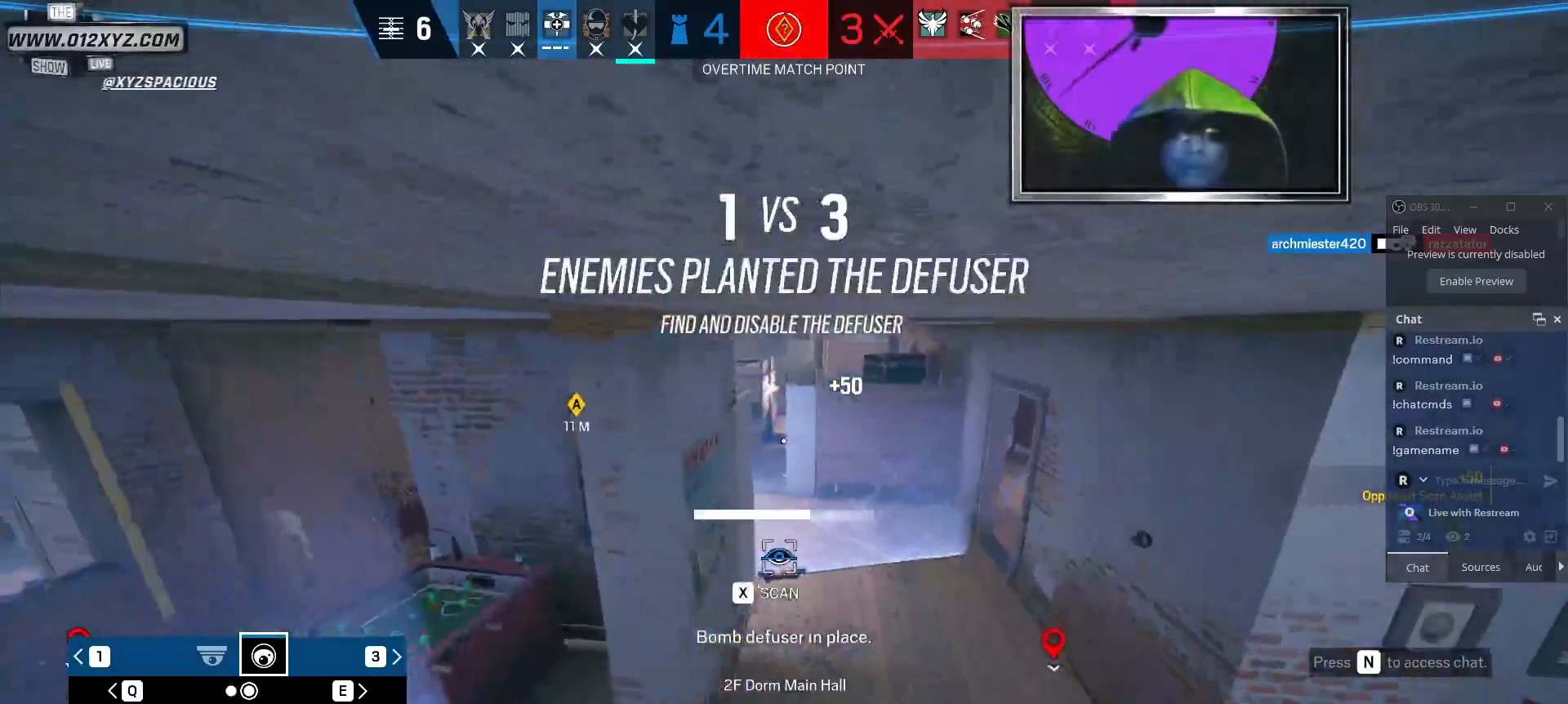
{"keys": [], "mouse": [], "events": [[367, "x", "up"]]}
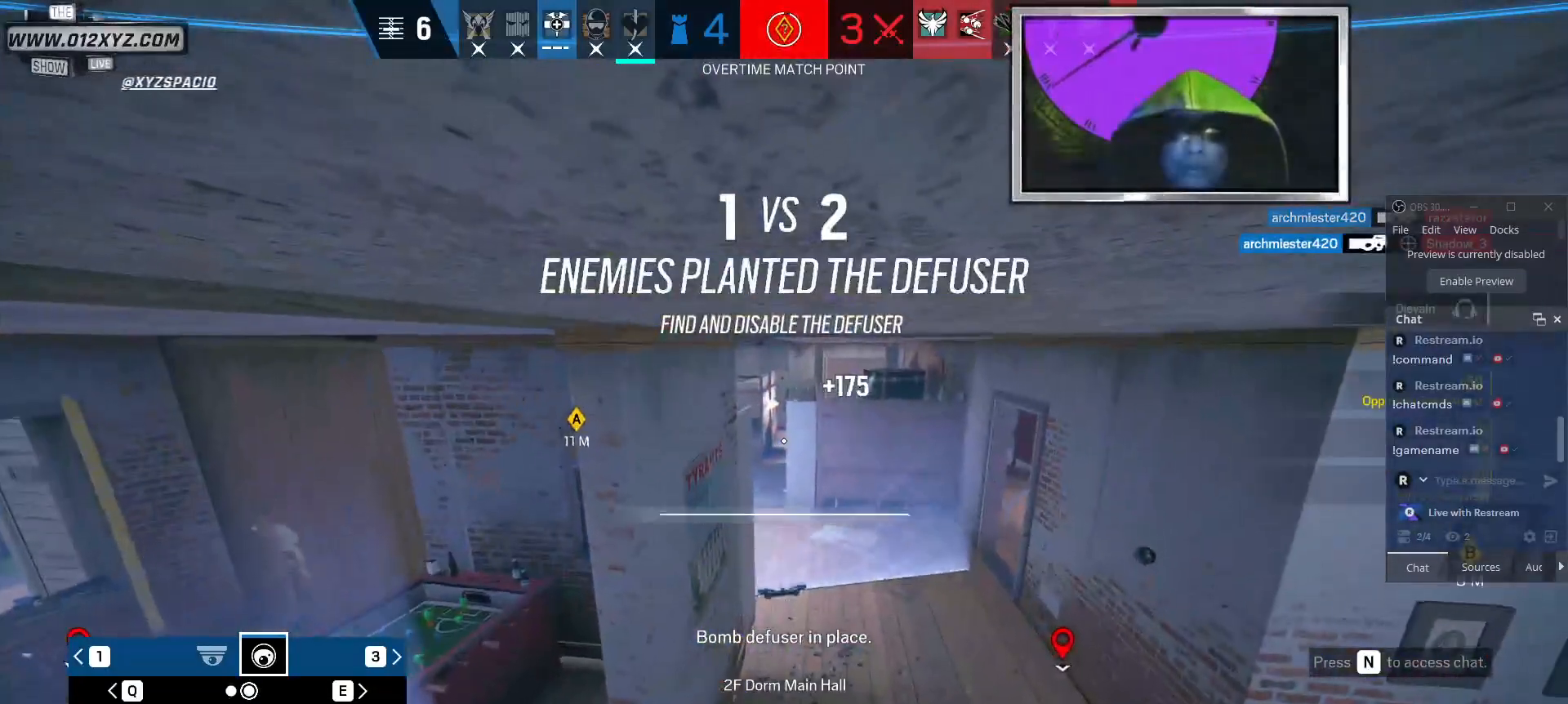
{"keys": [], "mouse": [], "events": [[34, "z", "down"], [234, "z", "up"]]}
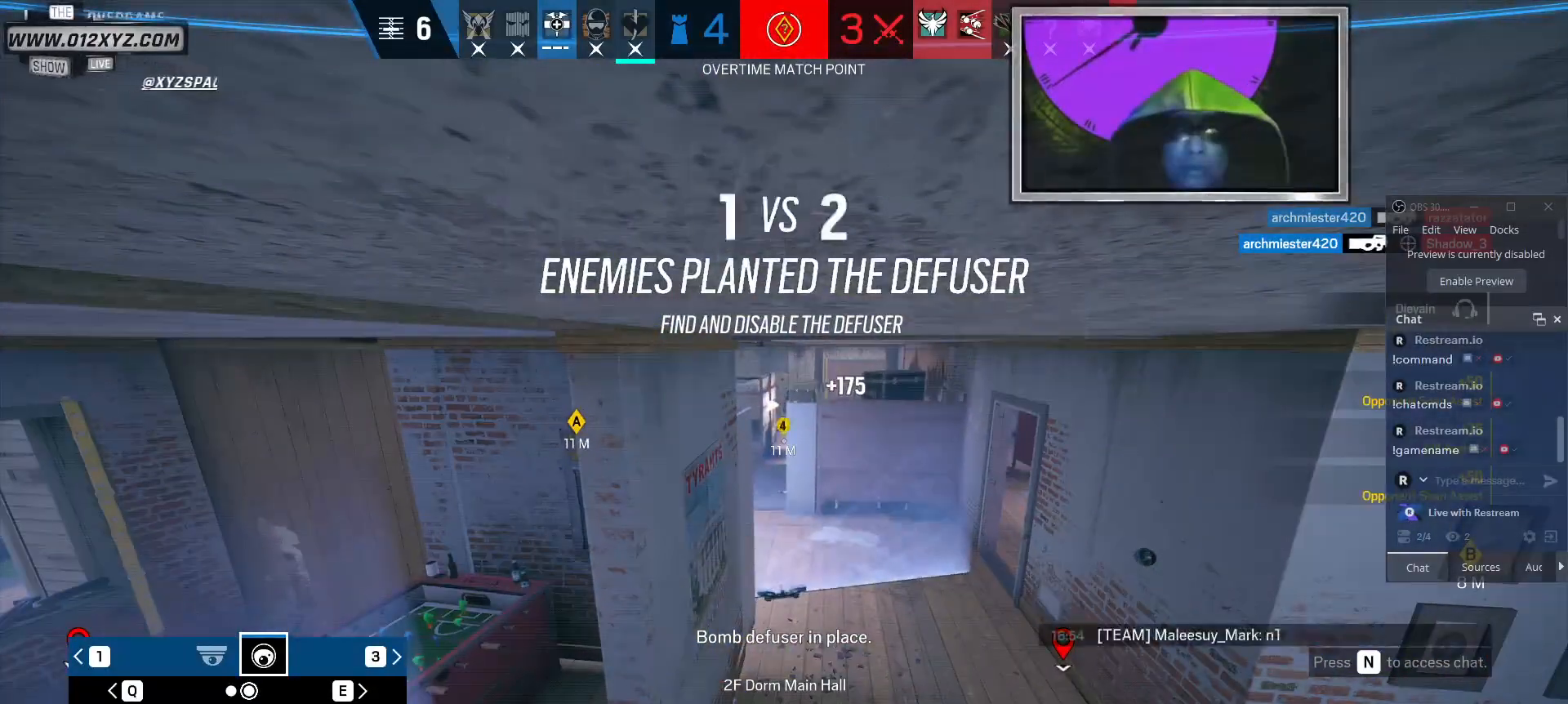
{"keys": ["x"], "mouse": [], "events": [[100, "x", "down"]]}